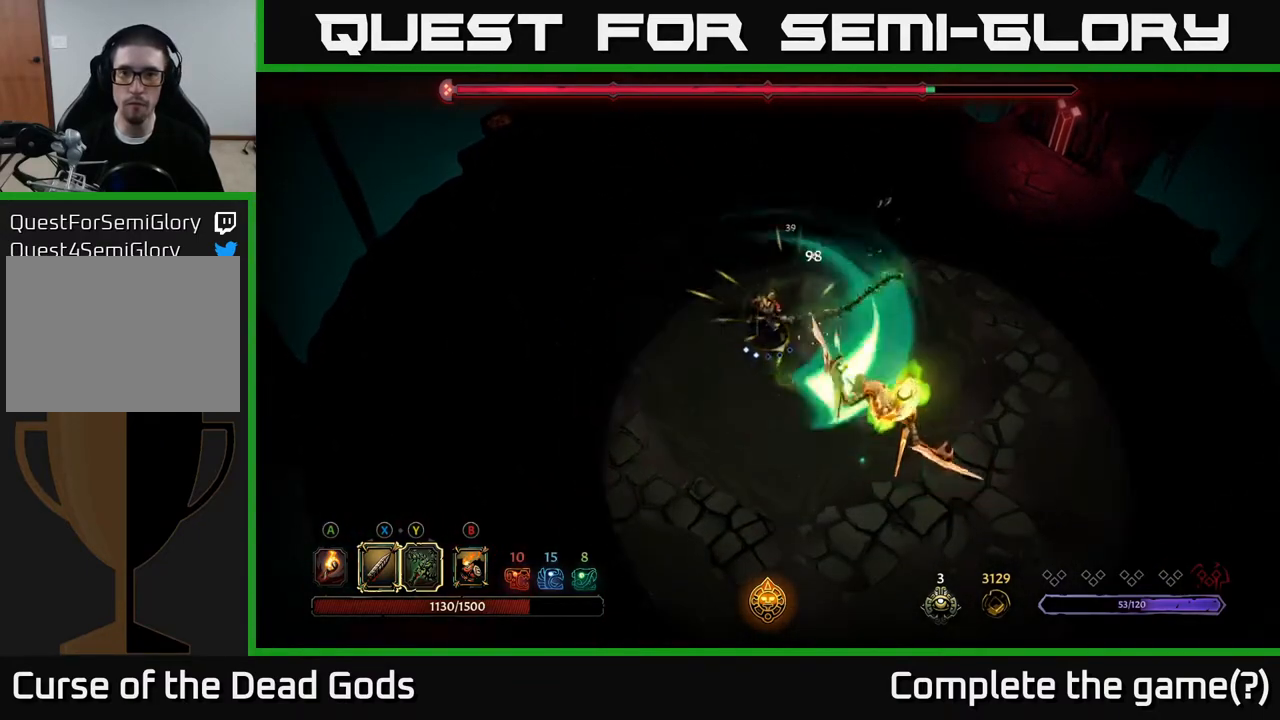
Gameplay with a controller (Xbox layout); each line is a JSON object with the inputs held at the frame after it. "events" lists button and stick changes between this image and that frame as [ms after this image, input, new state], when the widget could be followed in between.
{"buttons": [], "left_stick": "down-left", "right_stick": "center", "events": [[50, "left_stick", "down-left"]]}
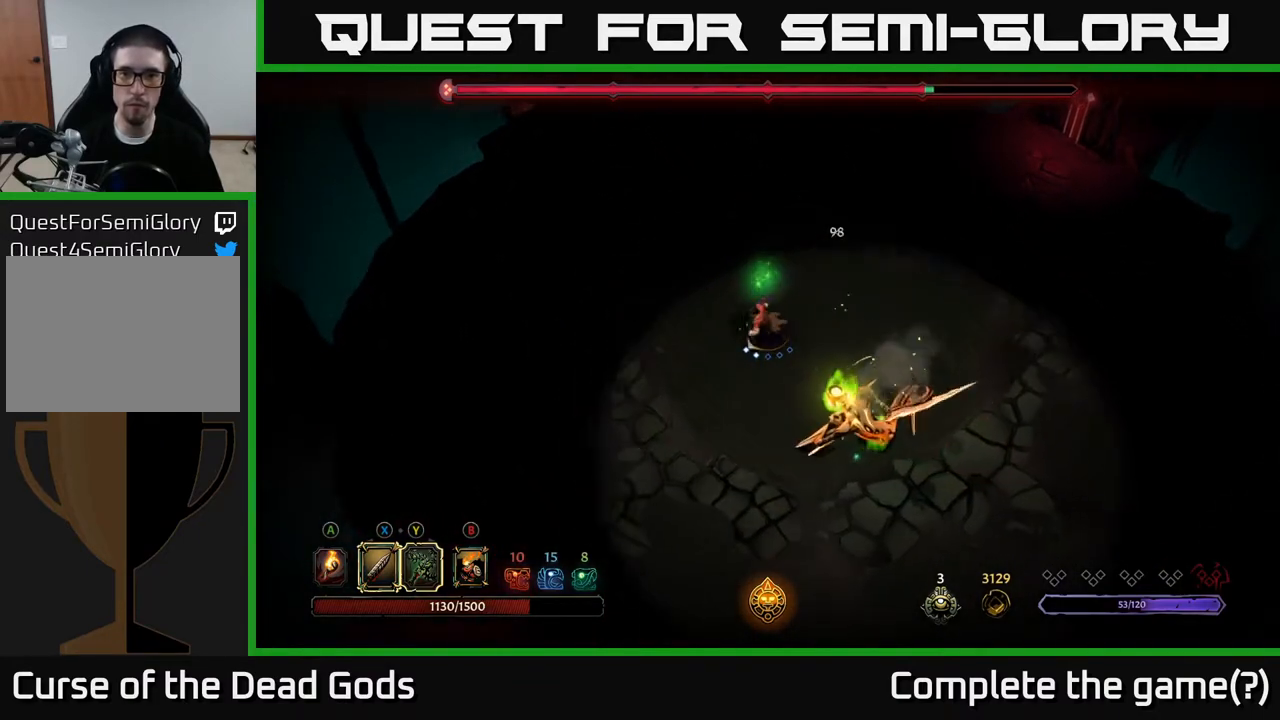
{"buttons": [], "left_stick": "down-left", "right_stick": "center", "events": []}
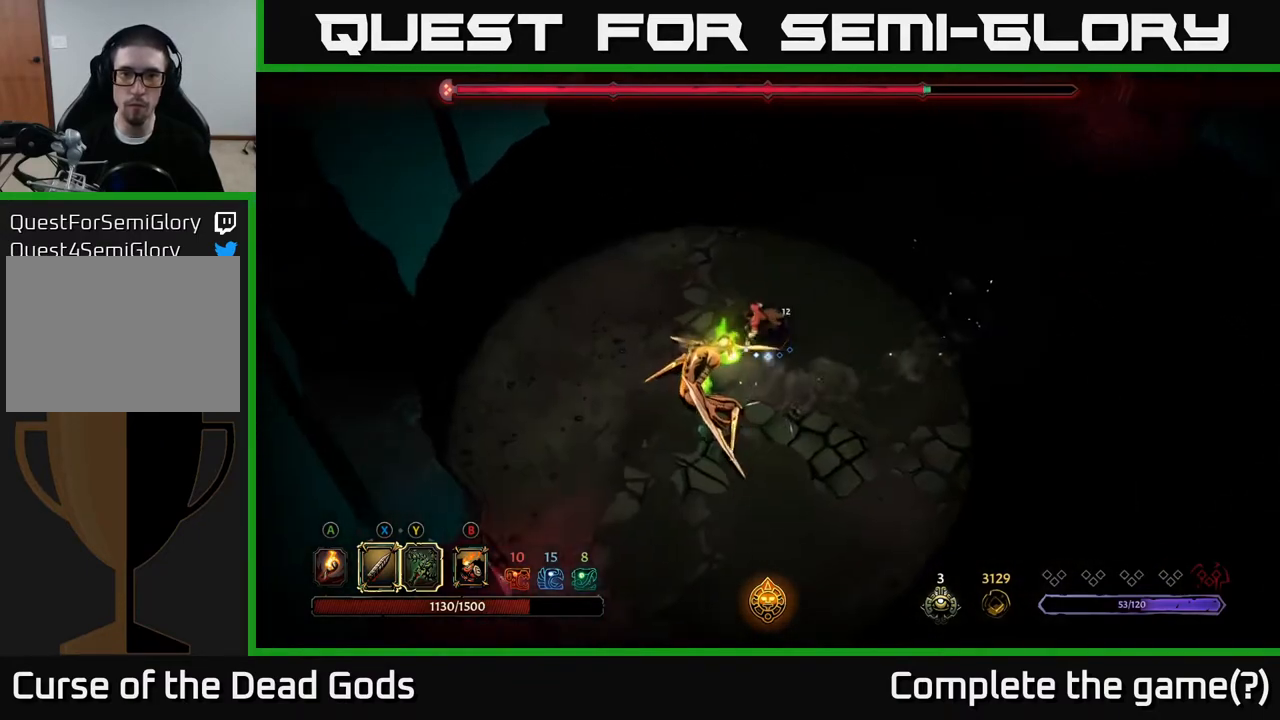
{"buttons": [], "left_stick": "down-left", "right_stick": "center", "events": [[100, "X", "down"], [233, "X", "up"]]}
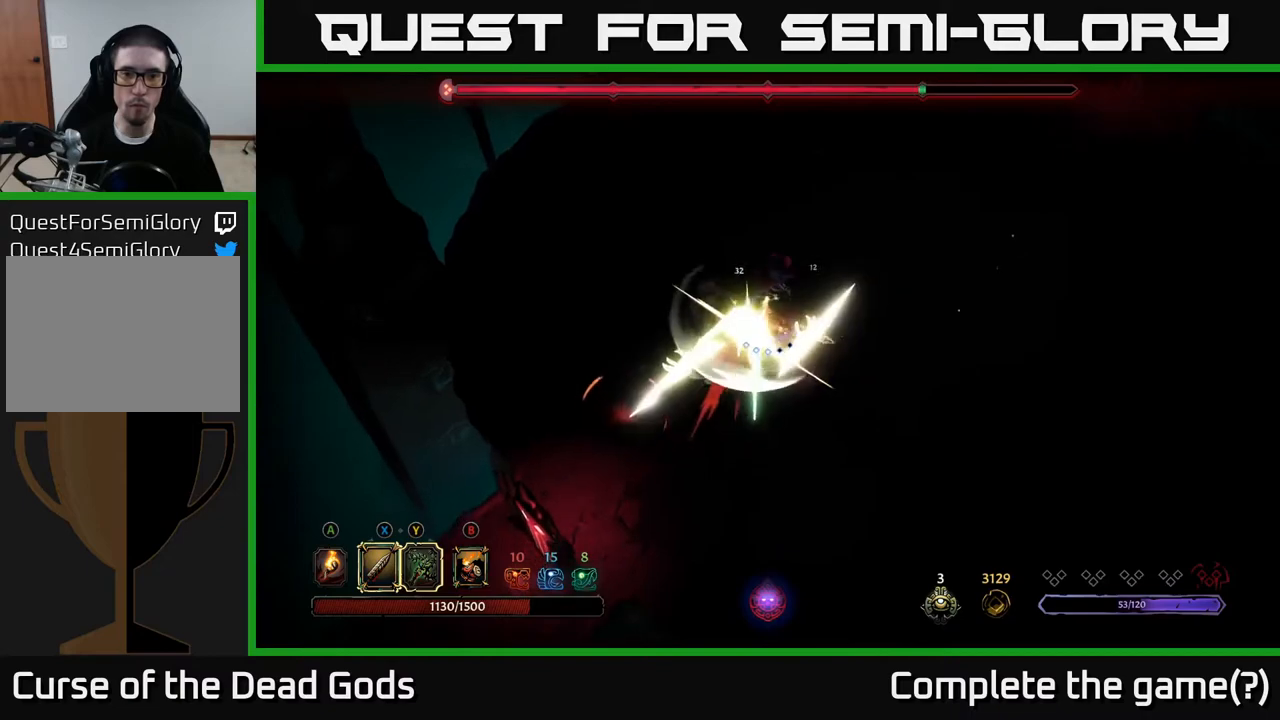
{"buttons": ["R2"], "left_stick": "left", "right_stick": "center", "events": [[50, "X", "down"], [200, "X", "up"], [400, "R2", "down"], [400, "left_stick", "left"]]}
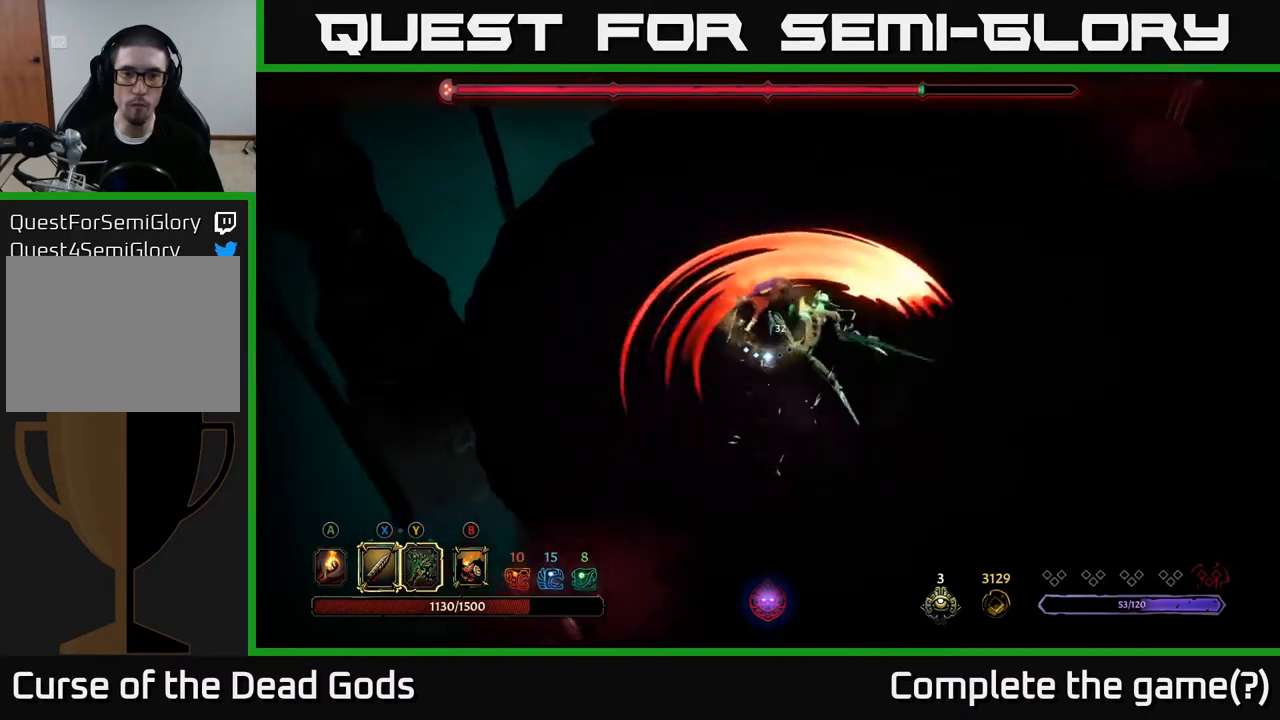
{"buttons": [], "left_stick": "up-right", "right_stick": "center", "events": [[33, "R2", "up"], [33, "left_stick", "down-left"], [483, "left_stick", "up-right"]]}
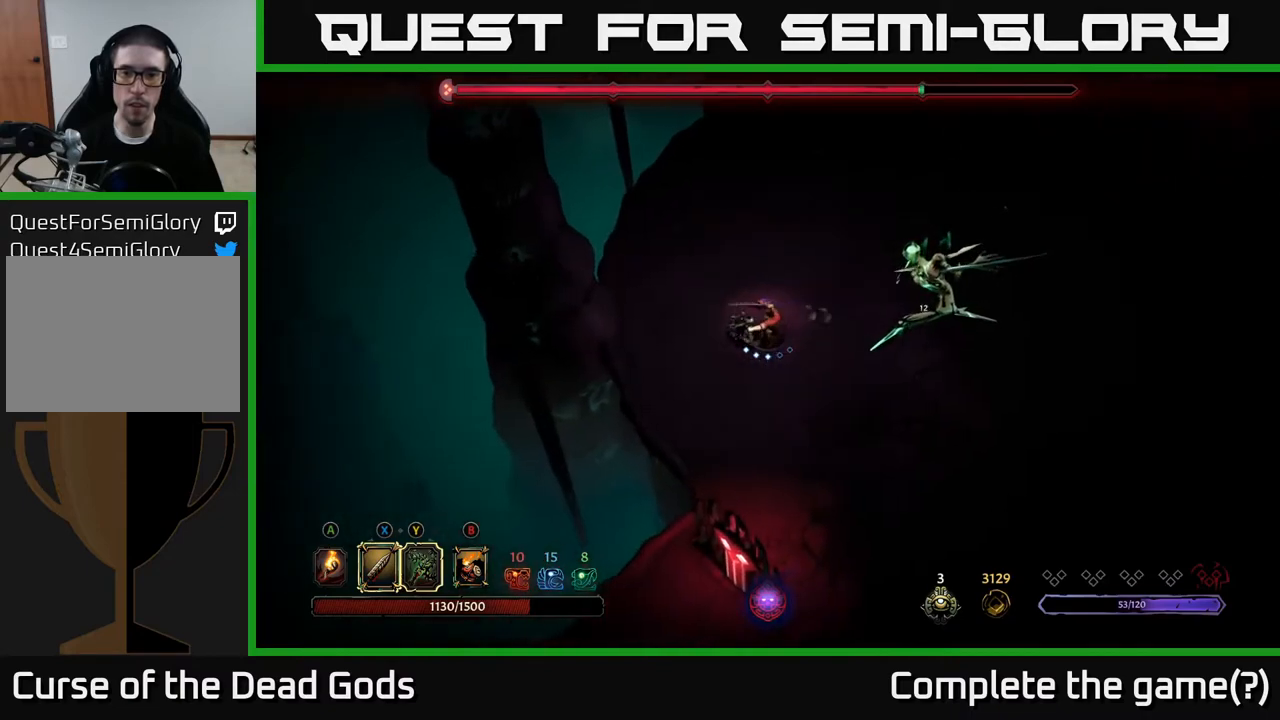
{"buttons": [], "left_stick": "down-right", "right_stick": "center", "events": [[50, "R2", "down"], [200, "R2", "up"], [500, "left_stick", "down-right"]]}
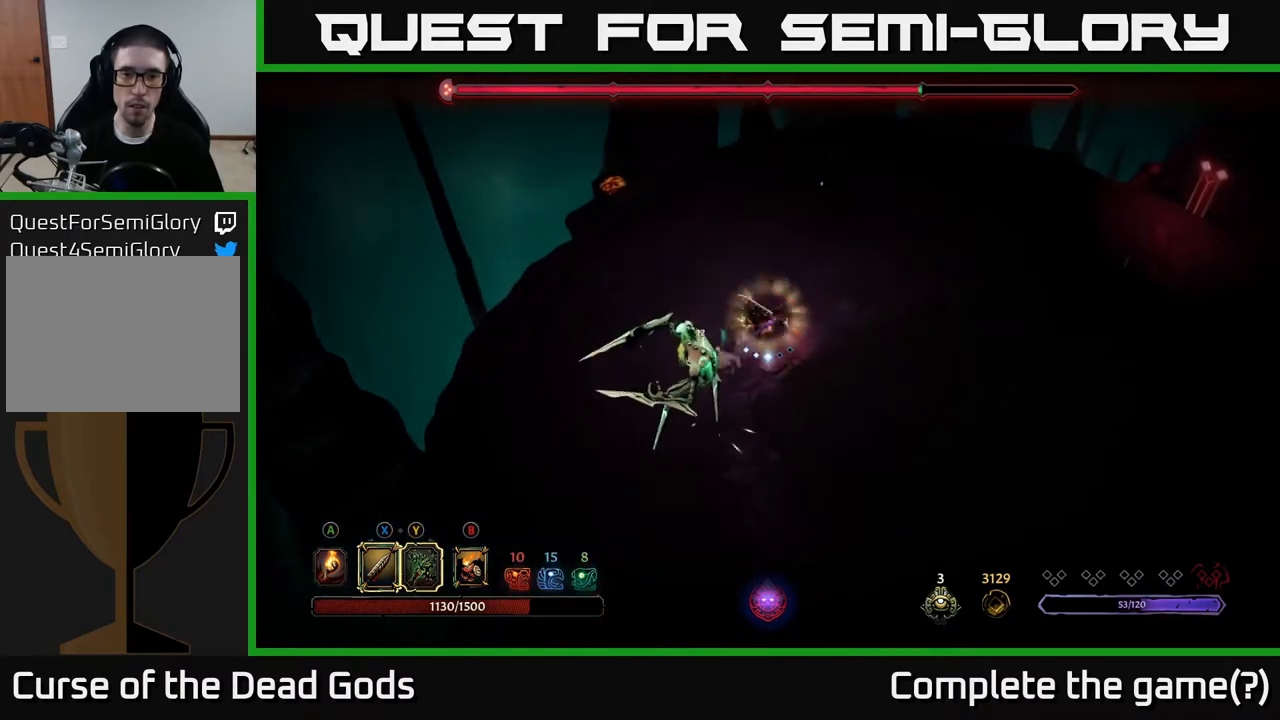
{"buttons": [], "left_stick": "down-left", "right_stick": "center", "events": [[17, "left_stick", "down"], [167, "X", "down"], [167, "left_stick", "down-left"], [283, "X", "up"]]}
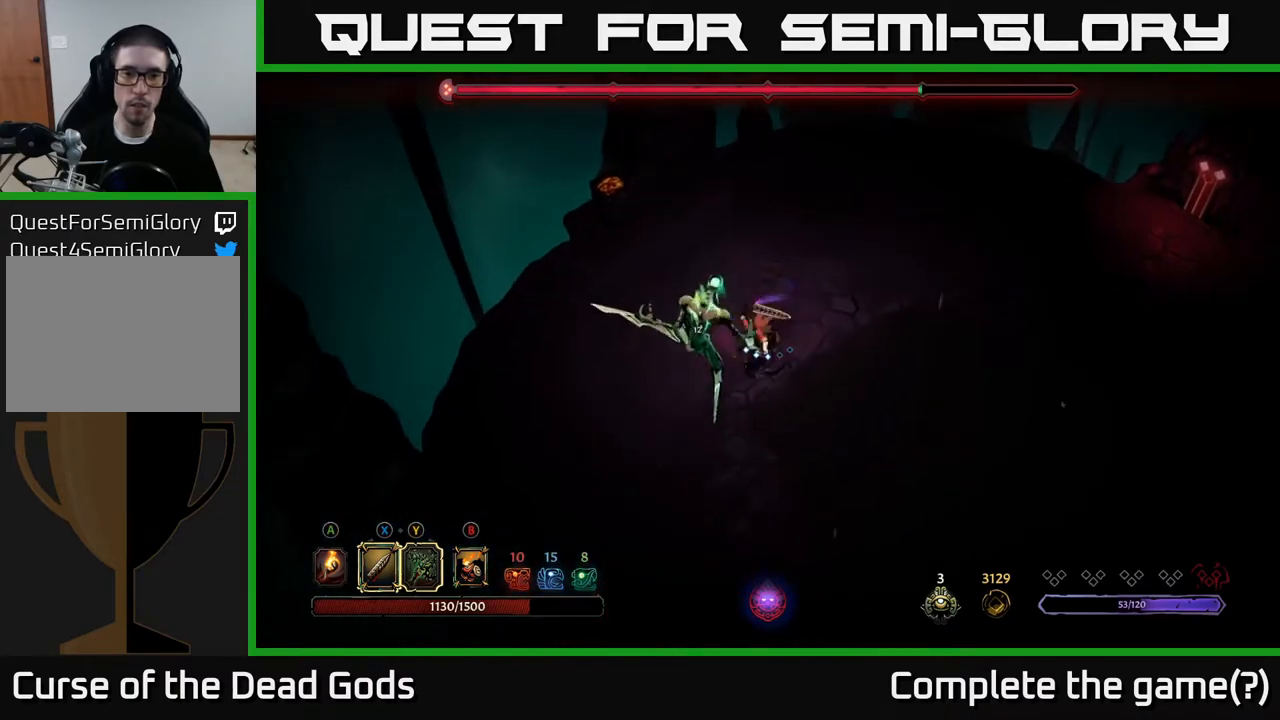
{"buttons": ["X"], "left_stick": "down-left", "right_stick": "center", "events": [[50, "X", "down"], [200, "X", "up"], [467, "X", "down"]]}
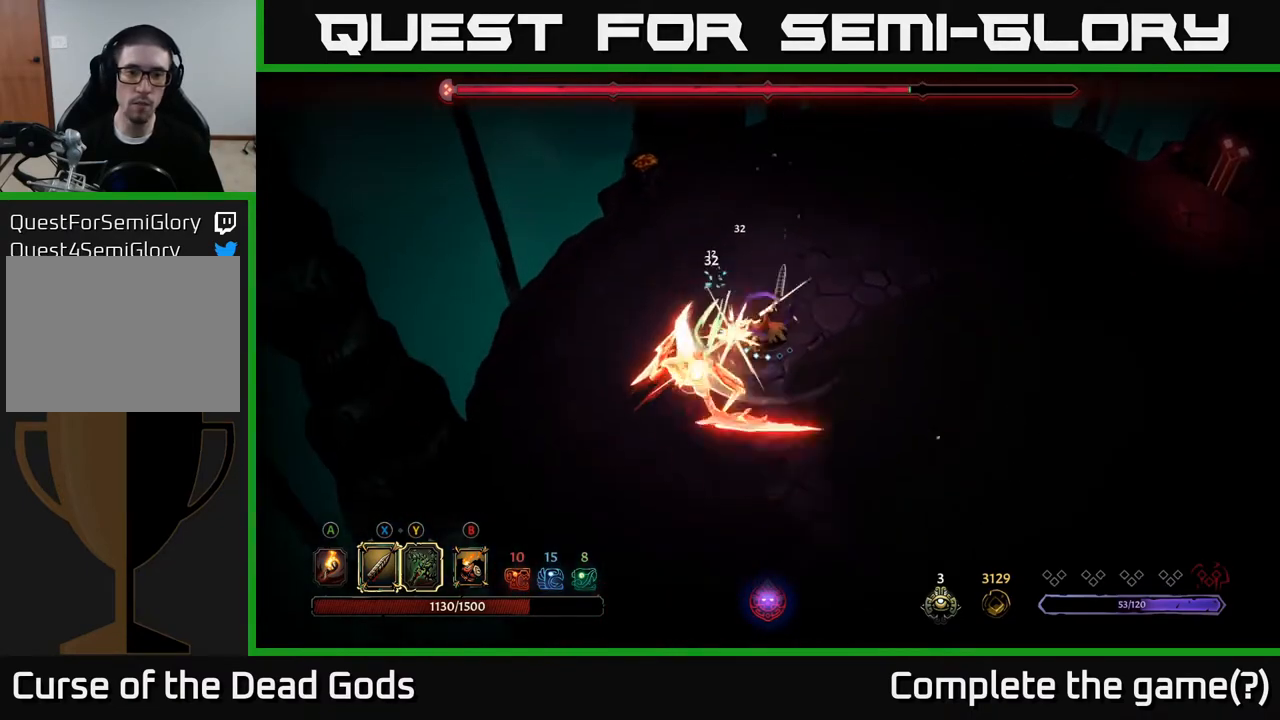
{"buttons": ["Y"], "left_stick": "down-left", "right_stick": "center", "events": [[150, "X", "up"], [383, "Y", "down"]]}
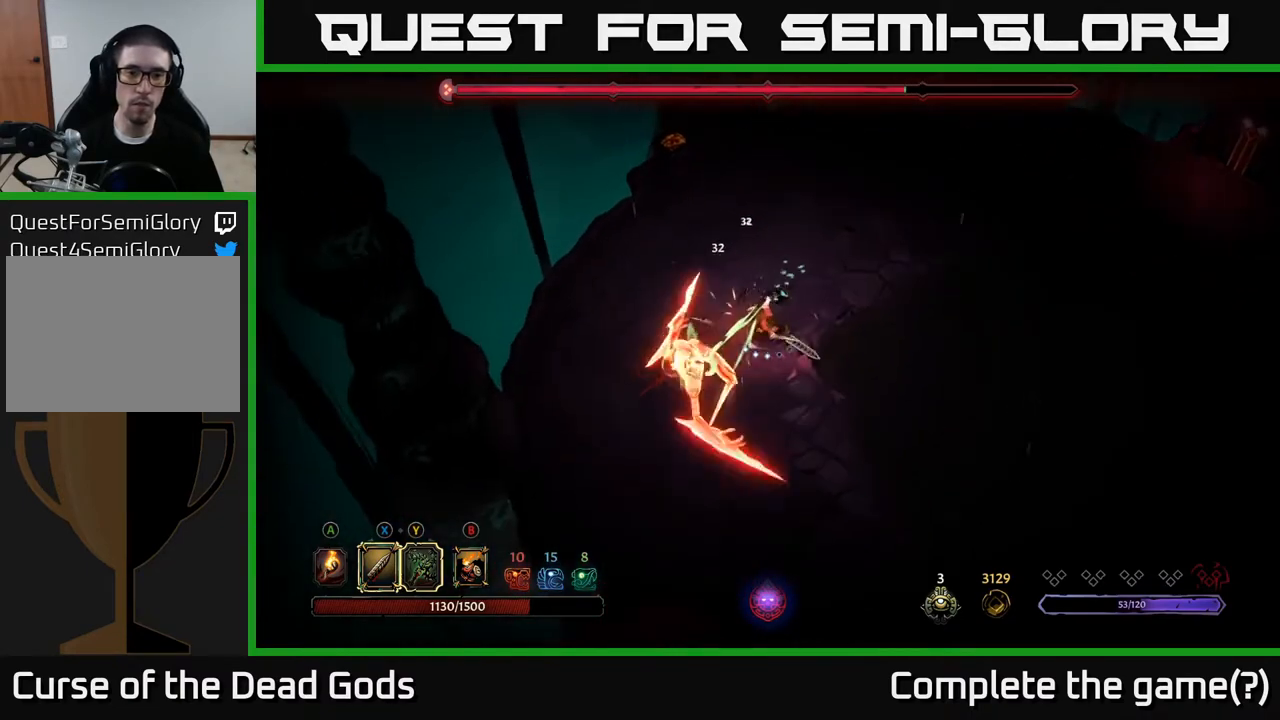
{"buttons": [], "left_stick": "center", "right_stick": "center", "events": [[33, "Y", "up"], [83, "left_stick", "center"]]}
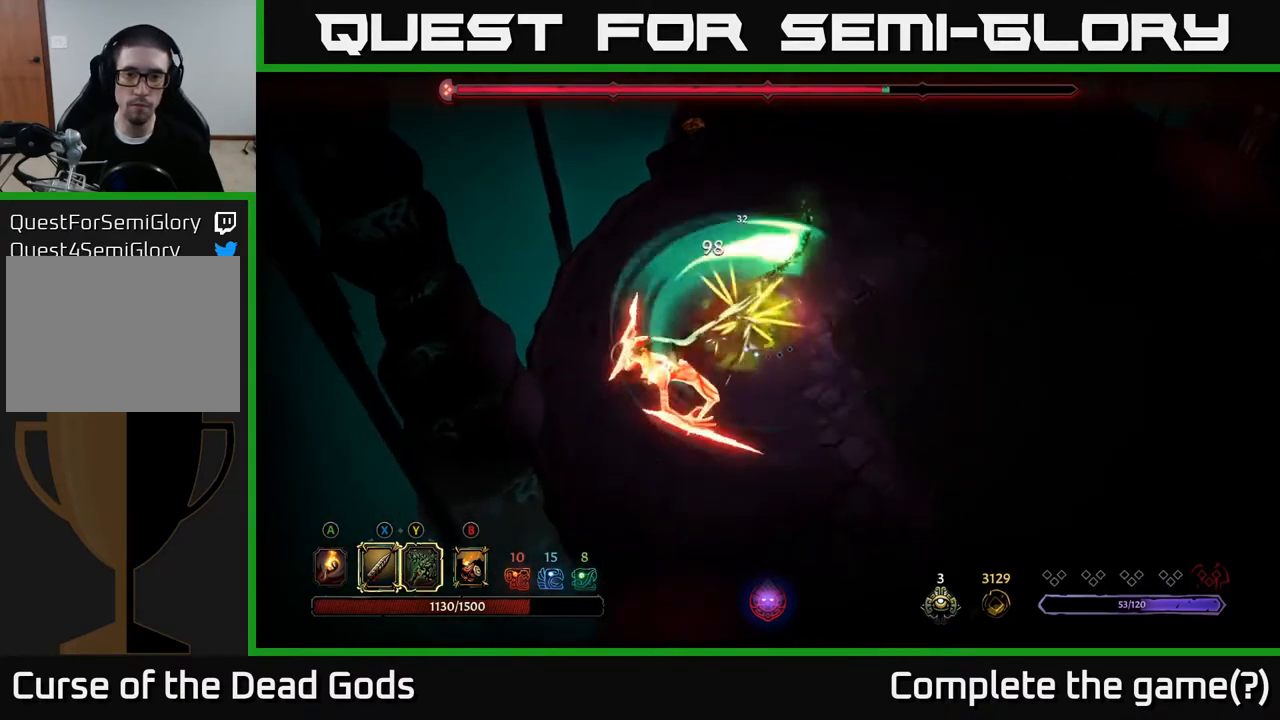
{"buttons": [], "left_stick": "right", "right_stick": "center", "events": [[200, "left_stick", "right"]]}
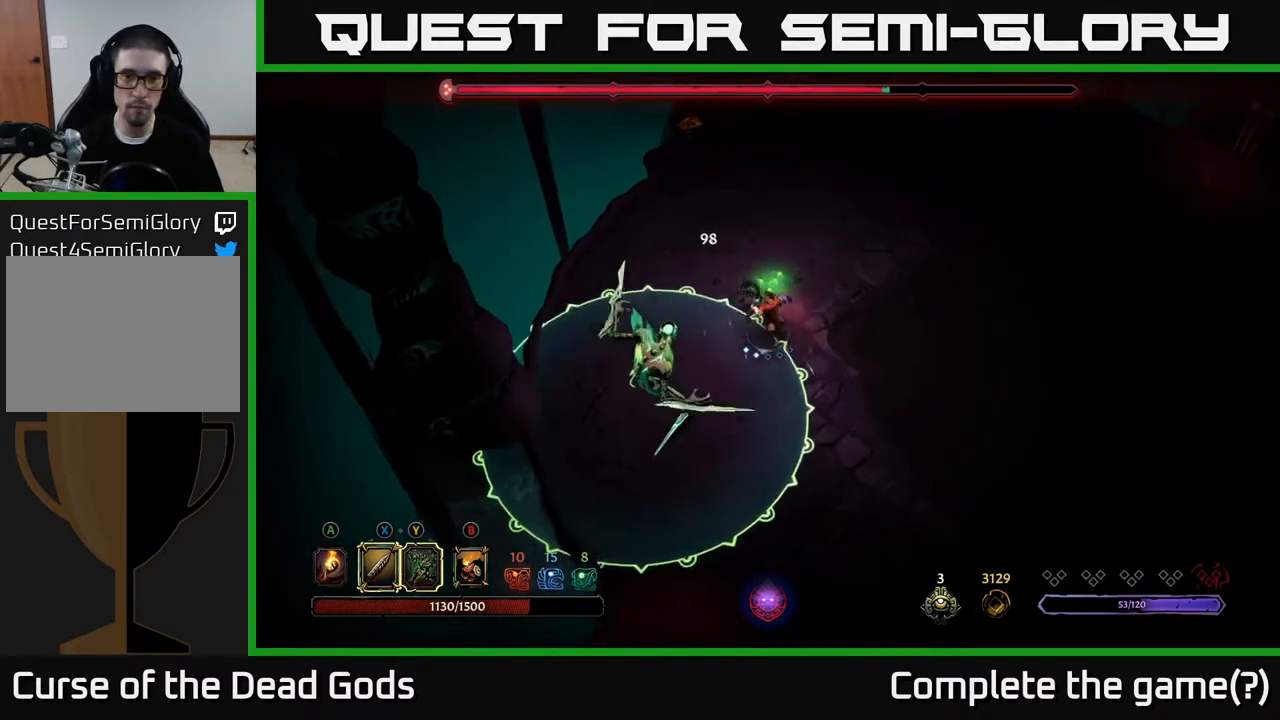
{"buttons": [], "left_stick": "right", "right_stick": "center", "events": []}
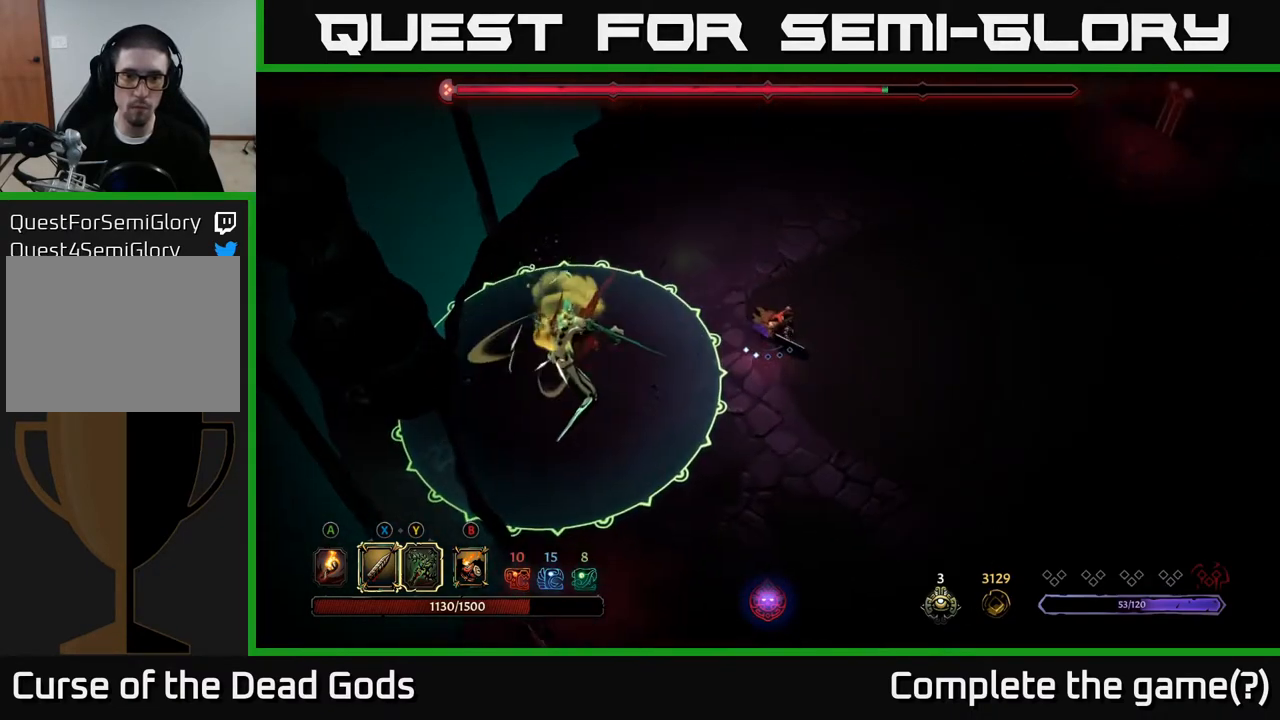
{"buttons": [], "left_stick": "right", "right_stick": "center", "events": []}
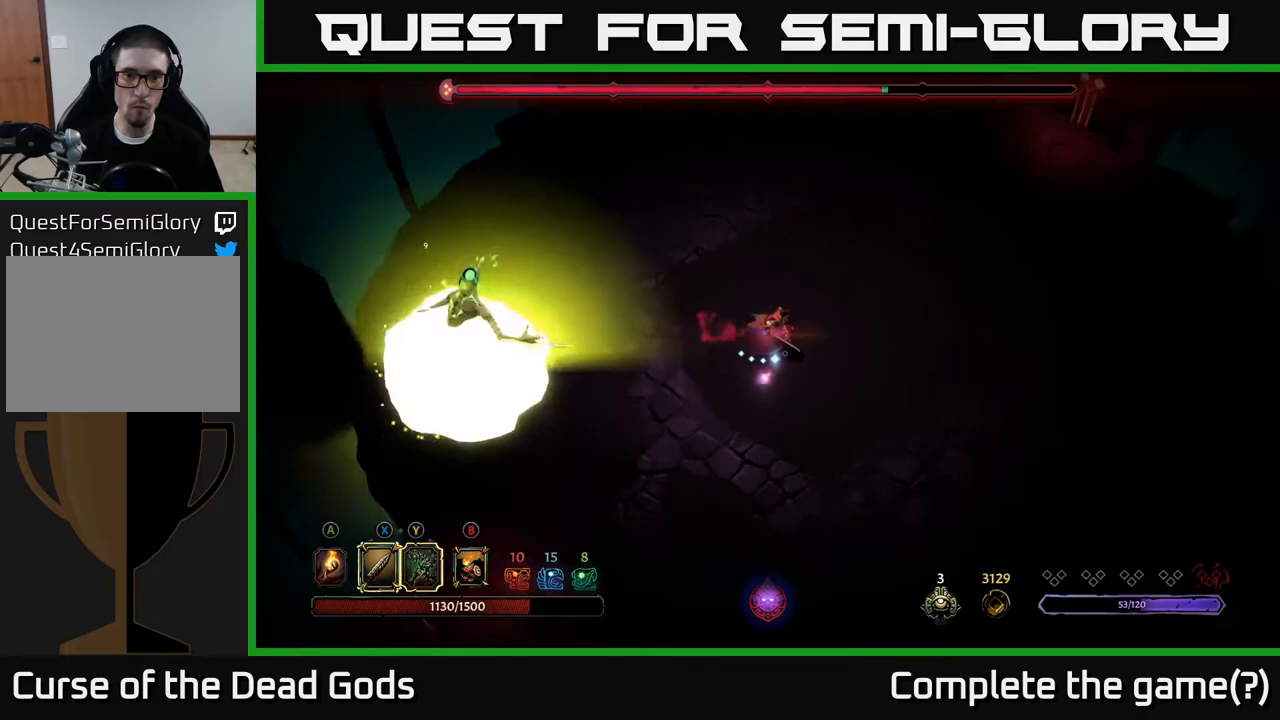
{"buttons": [], "left_stick": "left", "right_stick": "center", "events": [[133, "left_stick", "left"], [167, "B", "down"], [217, "B", "up"], [267, "B", "down"], [333, "B", "up"]]}
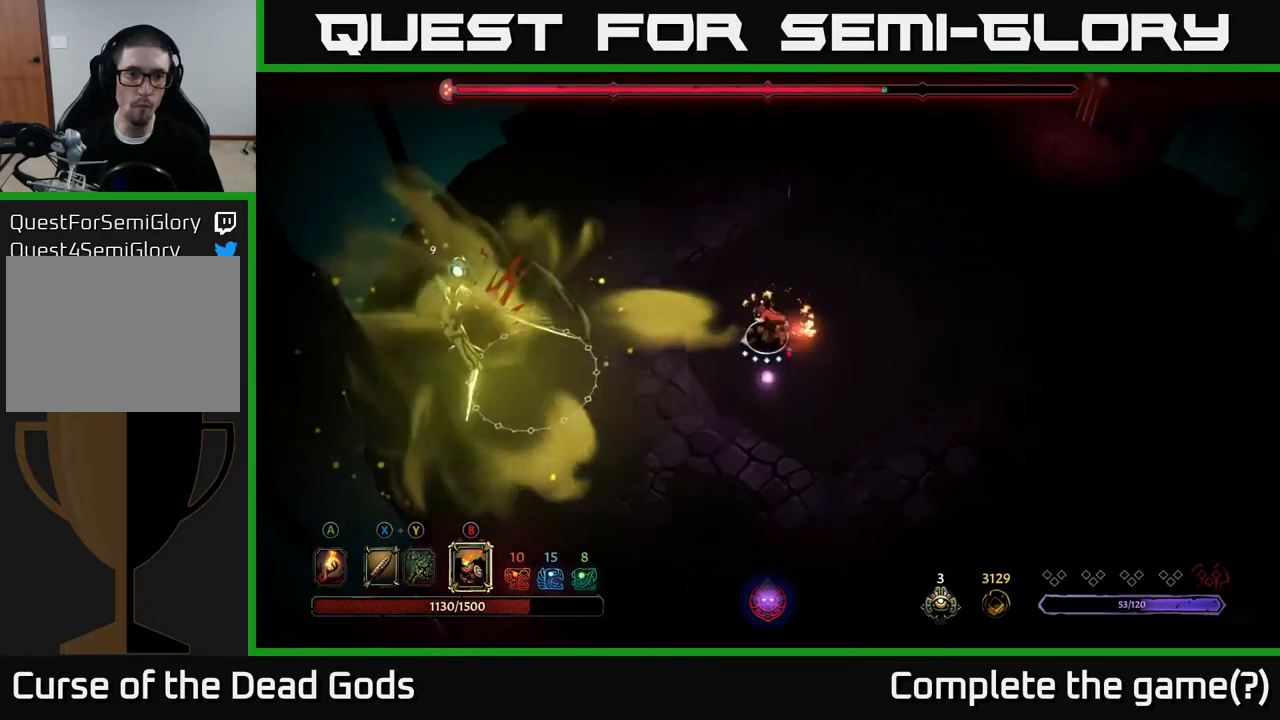
{"buttons": [], "left_stick": "left", "right_stick": "center", "events": [[267, "B", "down"], [350, "B", "up"]]}
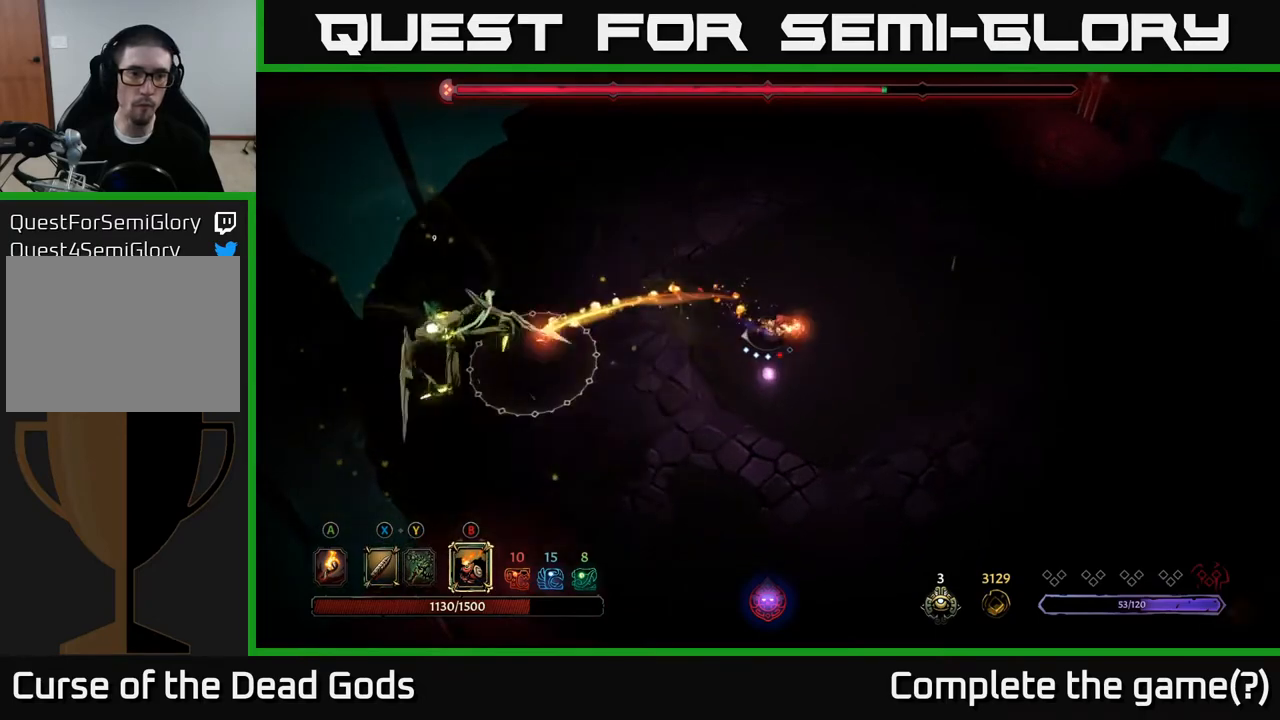
{"buttons": ["B"], "left_stick": "left", "right_stick": "center", "events": [[417, "B", "down"]]}
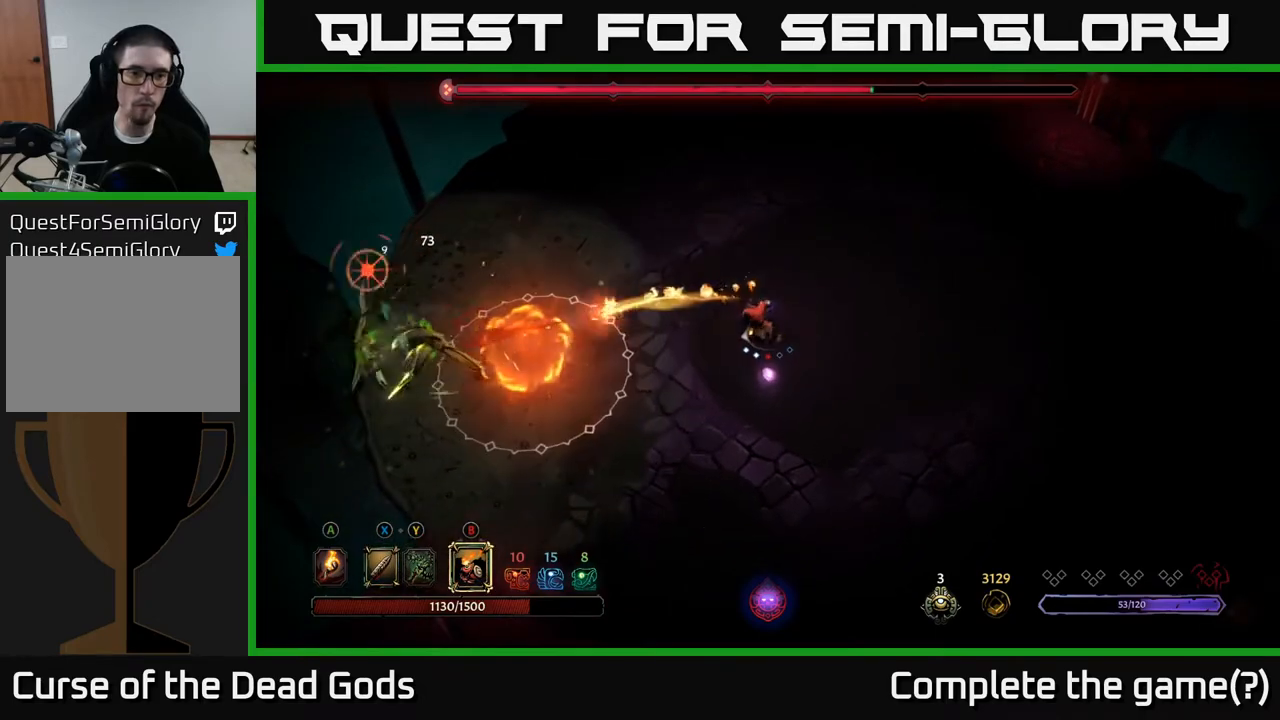
{"buttons": [], "left_stick": "left", "right_stick": "center", "events": [[17, "B", "up"], [183, "R2", "down"], [317, "R2", "up"]]}
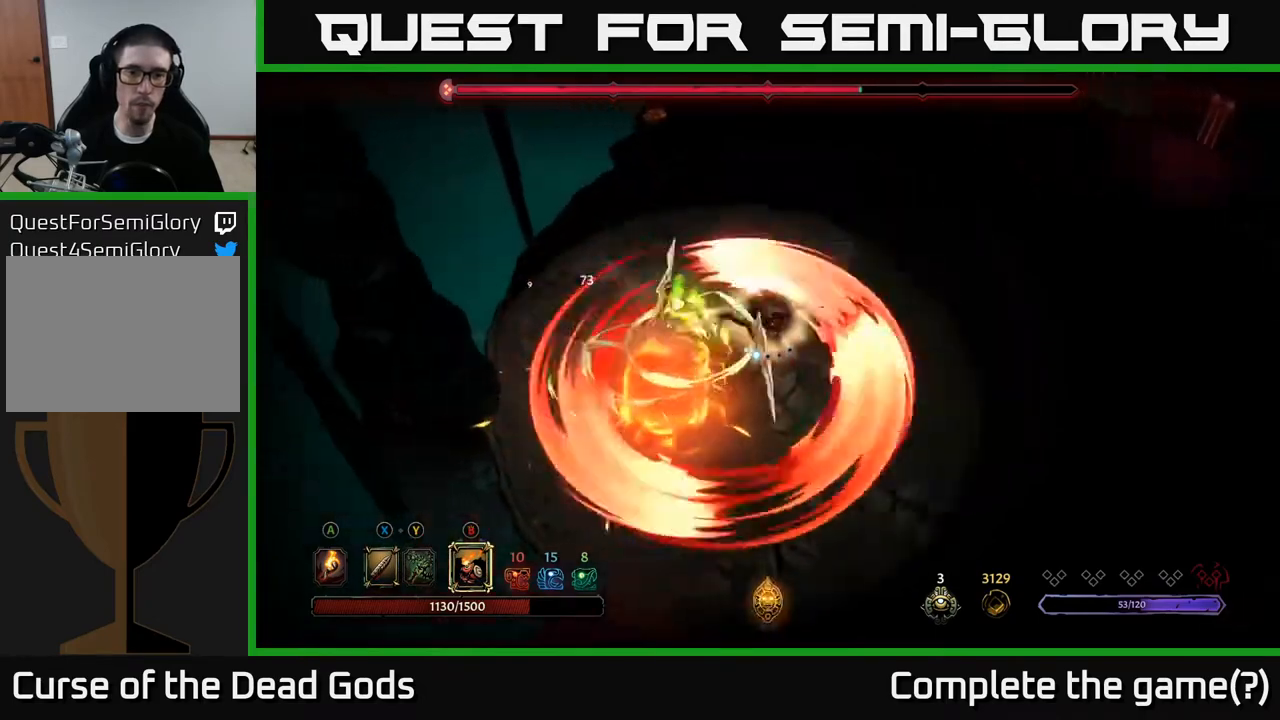
{"buttons": [], "left_stick": "up-left", "right_stick": "center", "events": [[167, "left_stick", "up-left"], [367, "R2", "down"], [483, "R2", "up"]]}
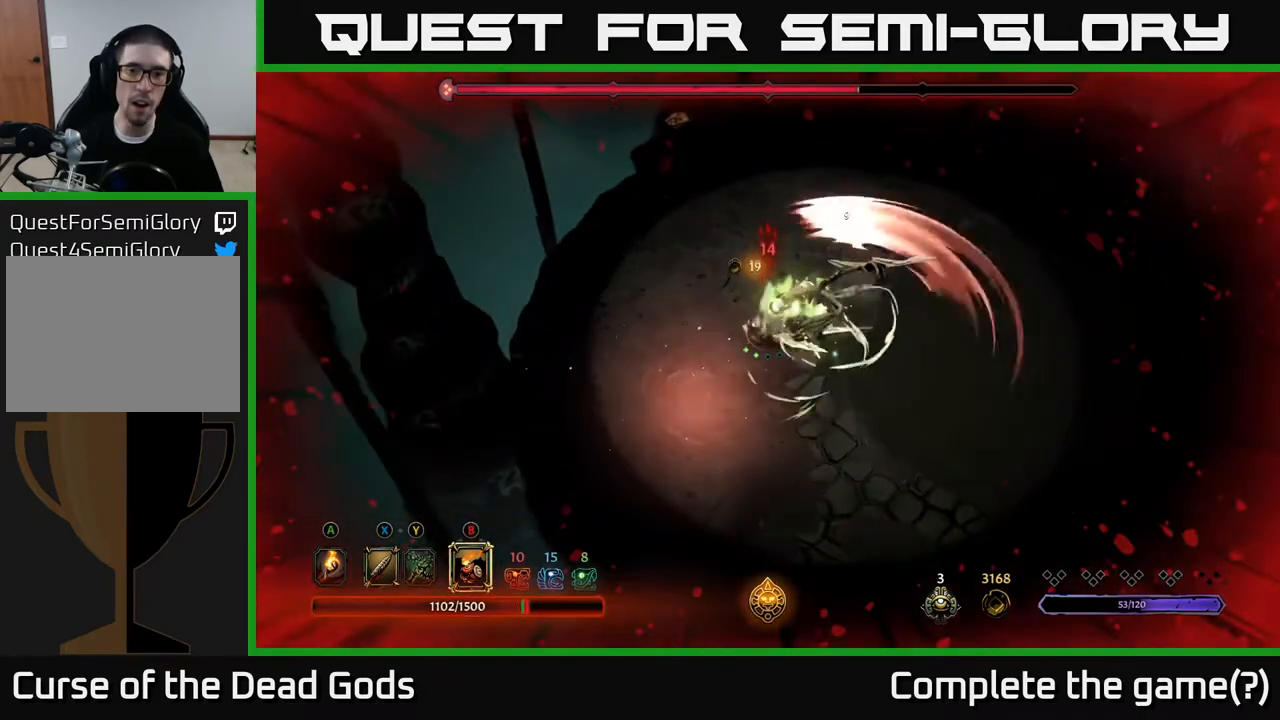
{"buttons": [], "left_stick": "right", "right_stick": "center", "events": [[50, "left_stick", "left"], [233, "left_stick", "right"], [317, "X", "down"], [417, "X", "up"]]}
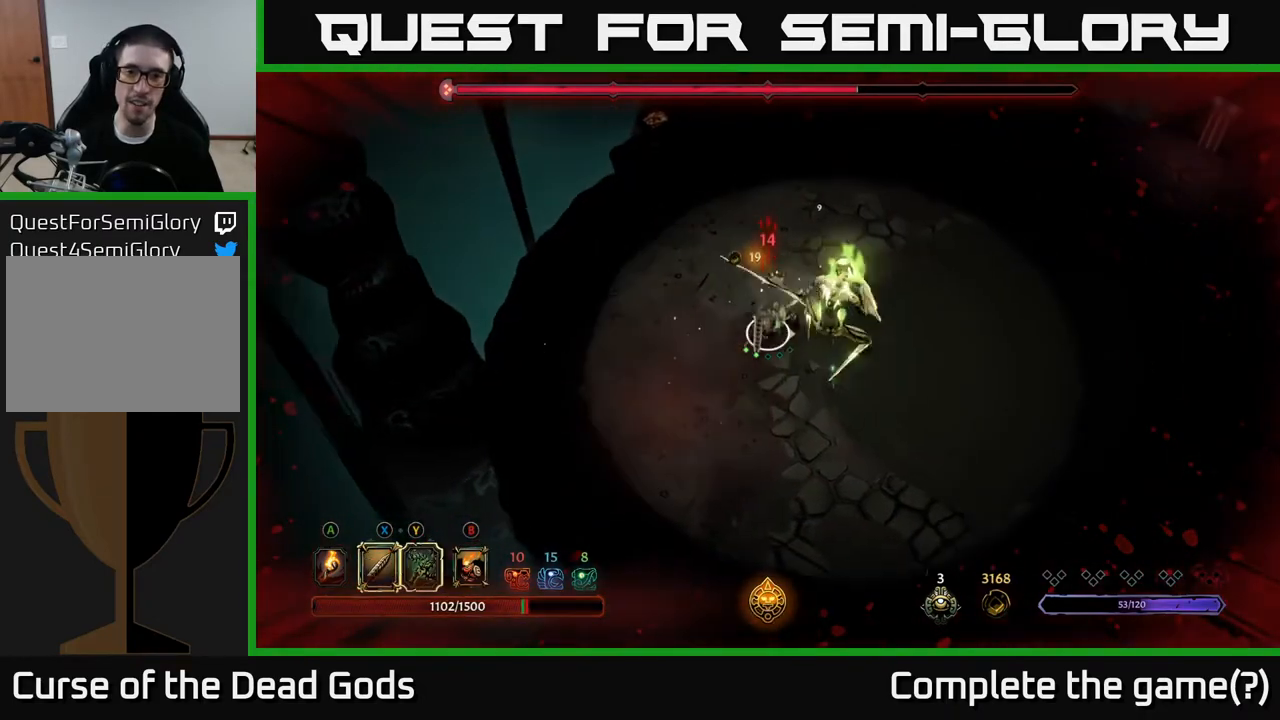
{"buttons": [], "left_stick": "right", "right_stick": "center", "events": [[267, "X", "down"], [433, "X", "up"]]}
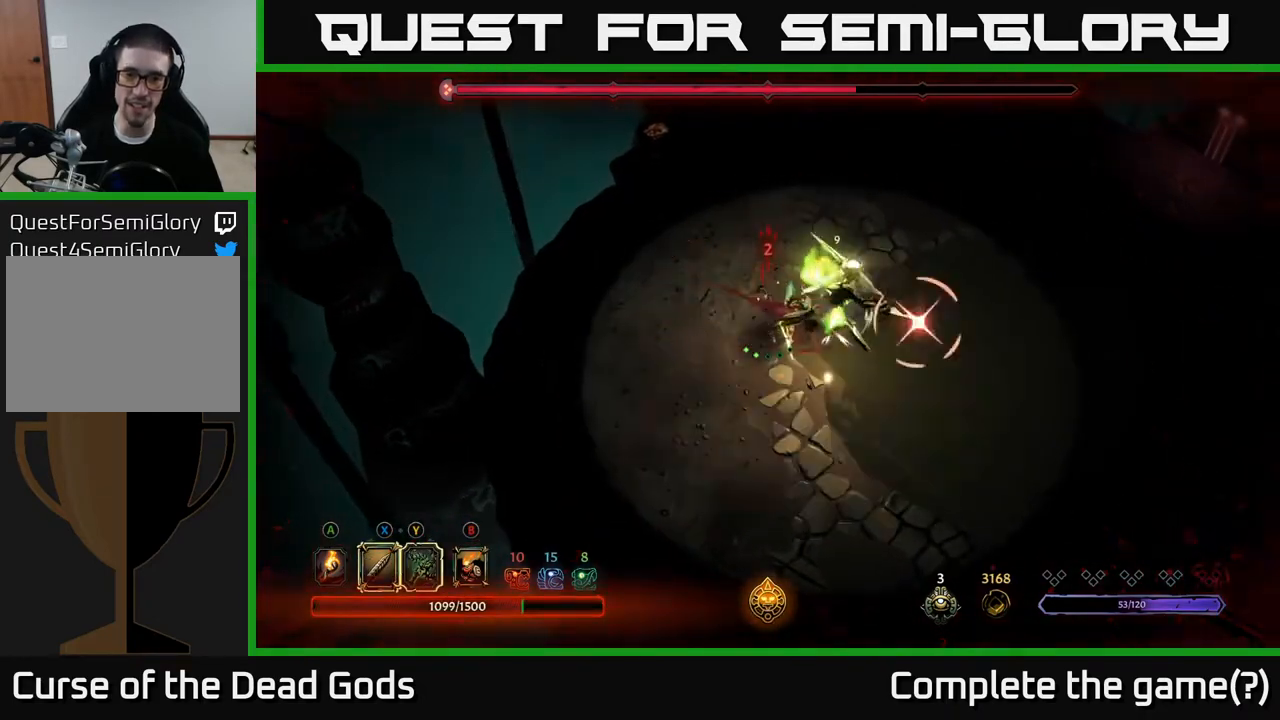
{"buttons": [], "left_stick": "right", "right_stick": "center", "events": [[133, "X", "down"], [317, "X", "up"]]}
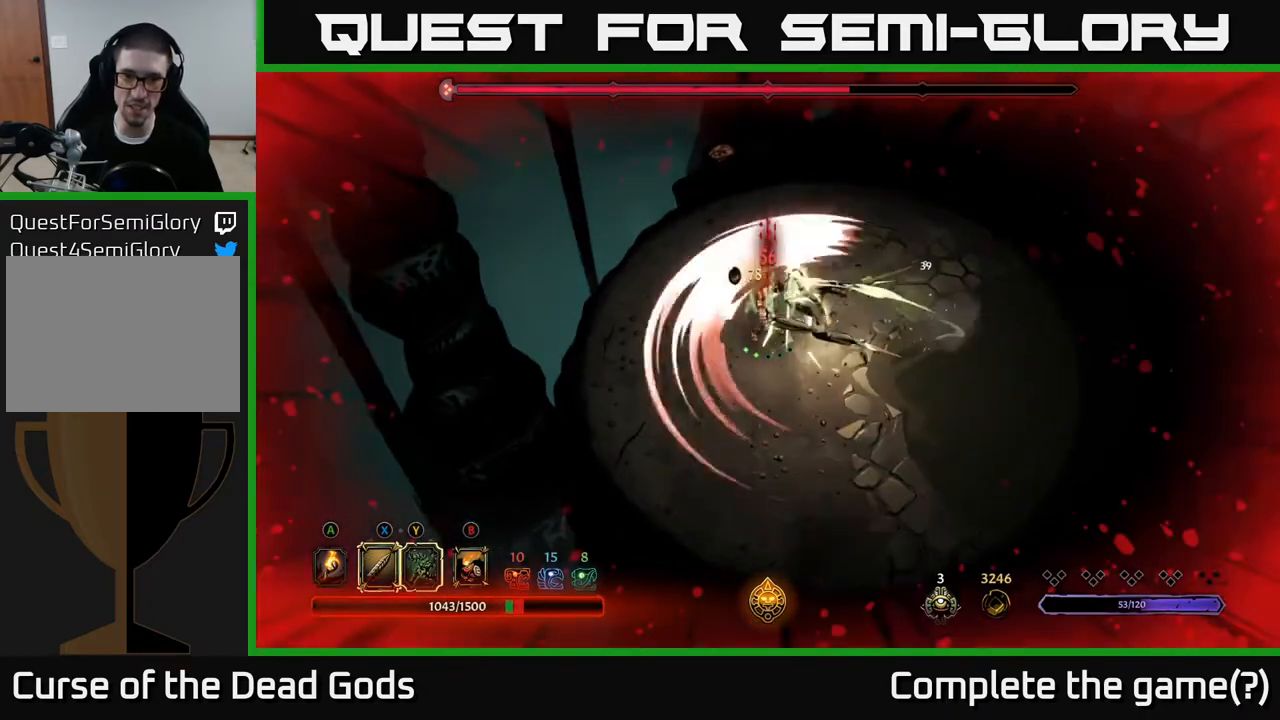
{"buttons": [], "left_stick": "right", "right_stick": "center", "events": [[17, "R2", "down"], [150, "R2", "up"]]}
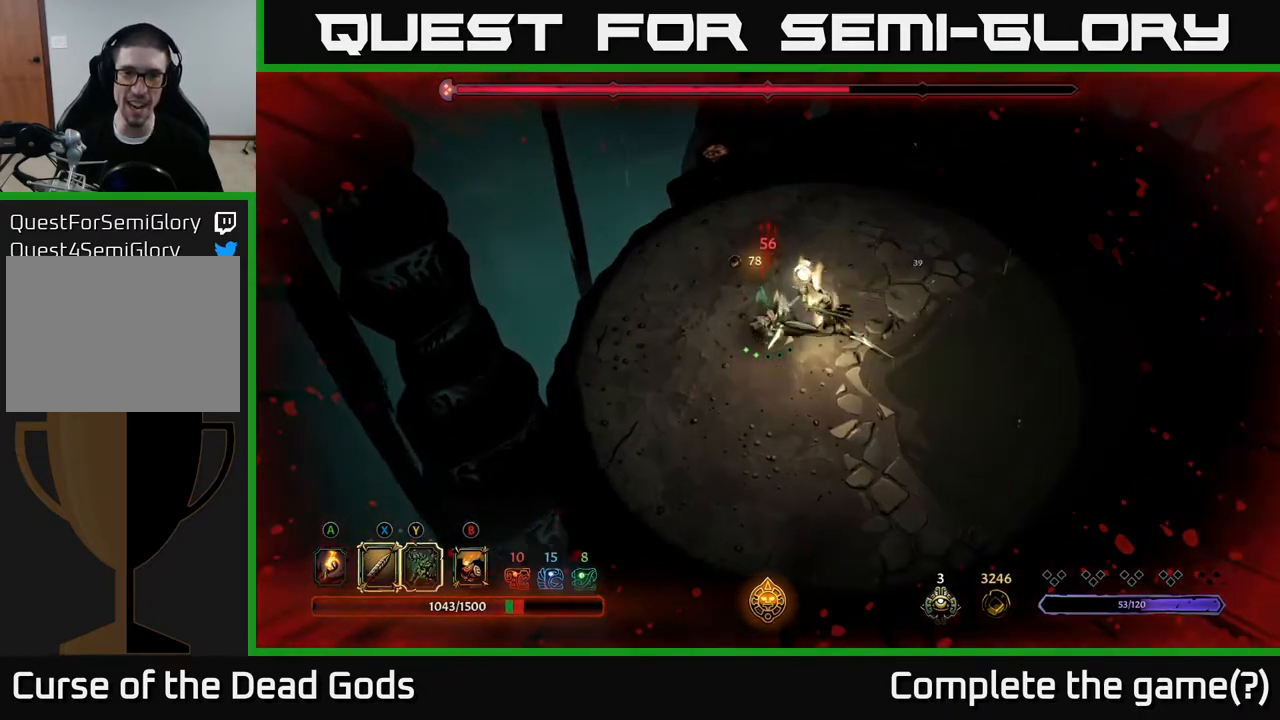
{"buttons": [], "left_stick": "up-right", "right_stick": "center", "events": [[183, "R2", "down"], [183, "left_stick", "up-right"], [350, "R2", "up"]]}
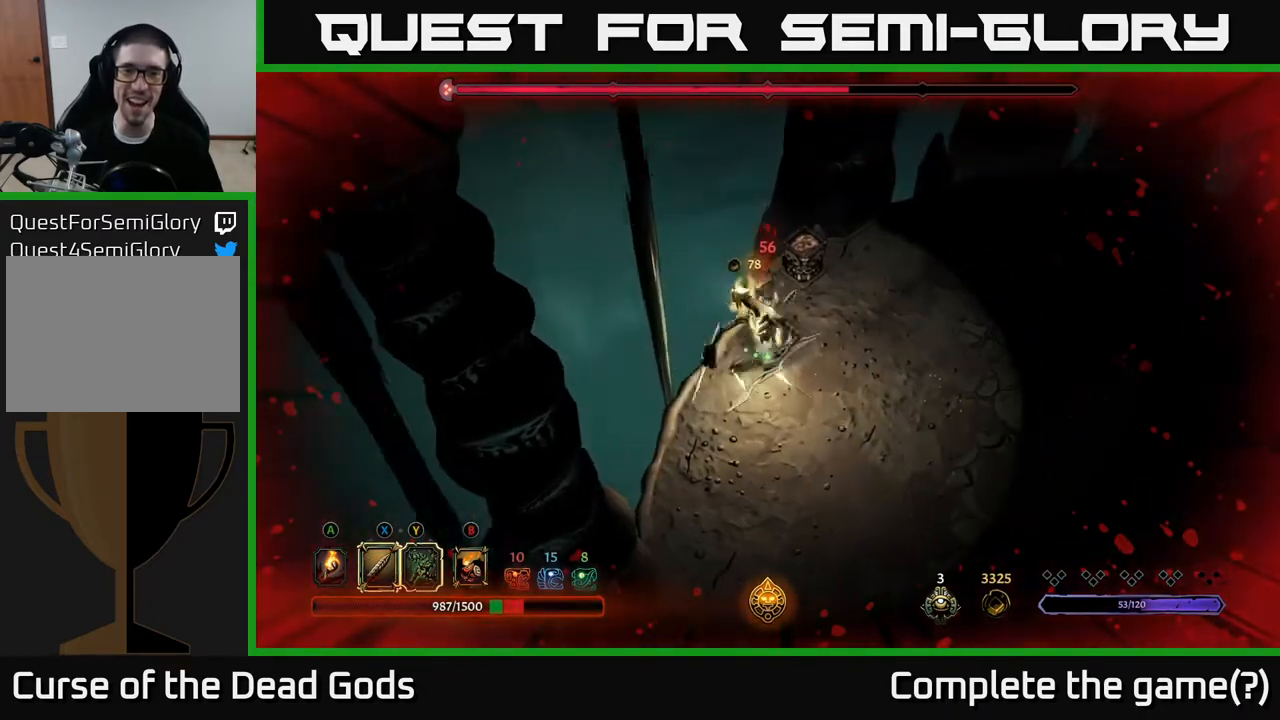
{"buttons": [], "left_stick": "down", "right_stick": "center", "events": [[67, "left_stick", "center"], [133, "left_stick", "down"], [217, "X", "down"], [333, "X", "up"]]}
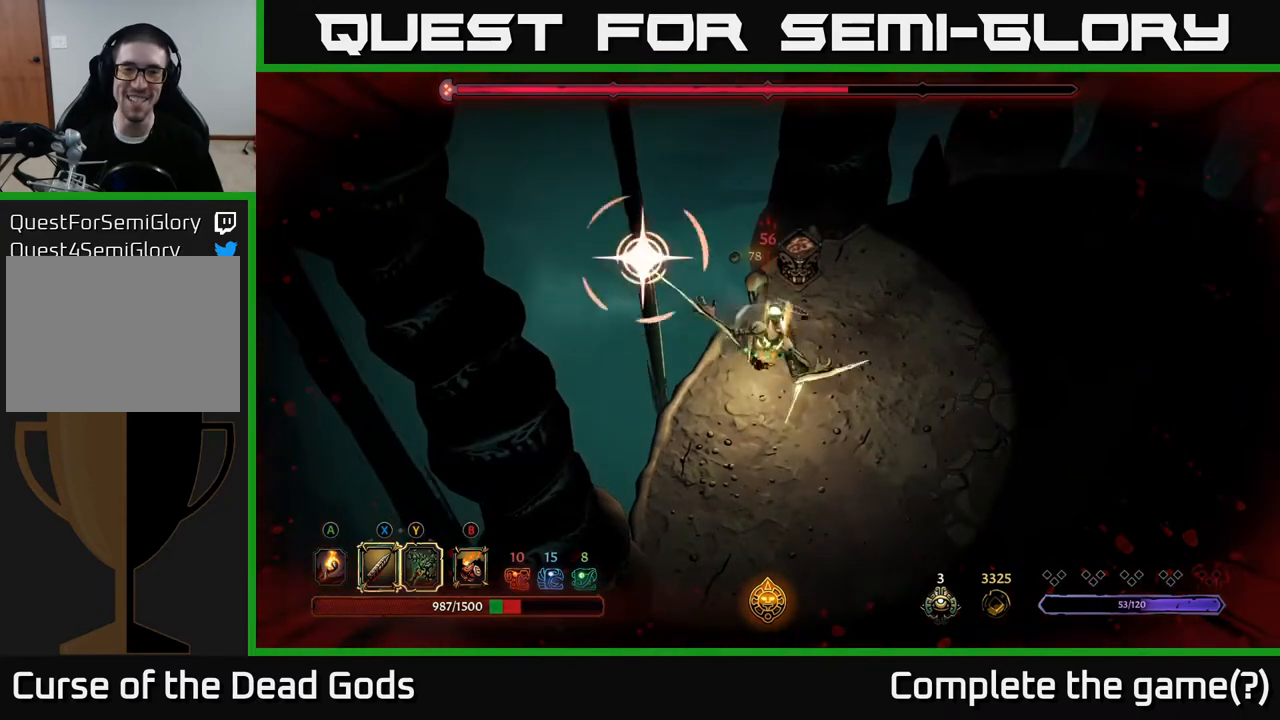
{"buttons": ["R2"], "left_stick": "down-right", "right_stick": "center", "events": [[250, "X", "down"], [383, "X", "up"], [433, "left_stick", "down-right"], [467, "R2", "down"]]}
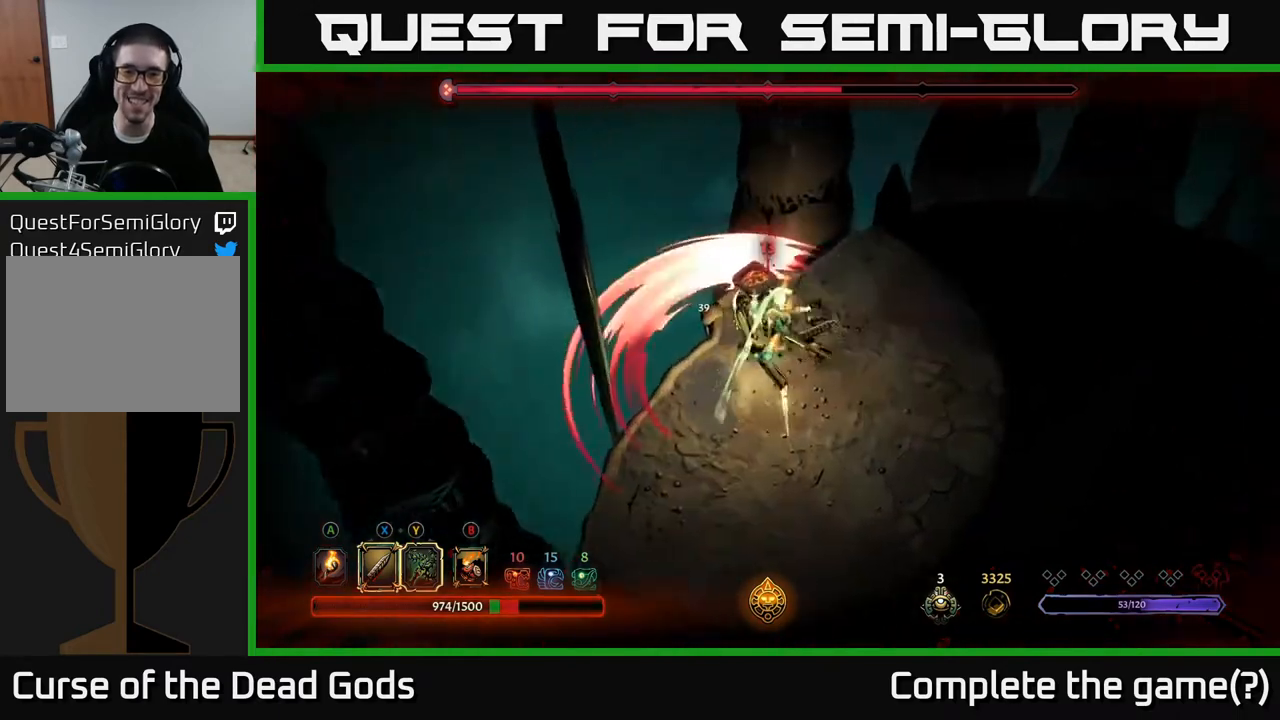
{"buttons": [], "left_stick": "down-right", "right_stick": "center", "events": [[83, "R2", "up"]]}
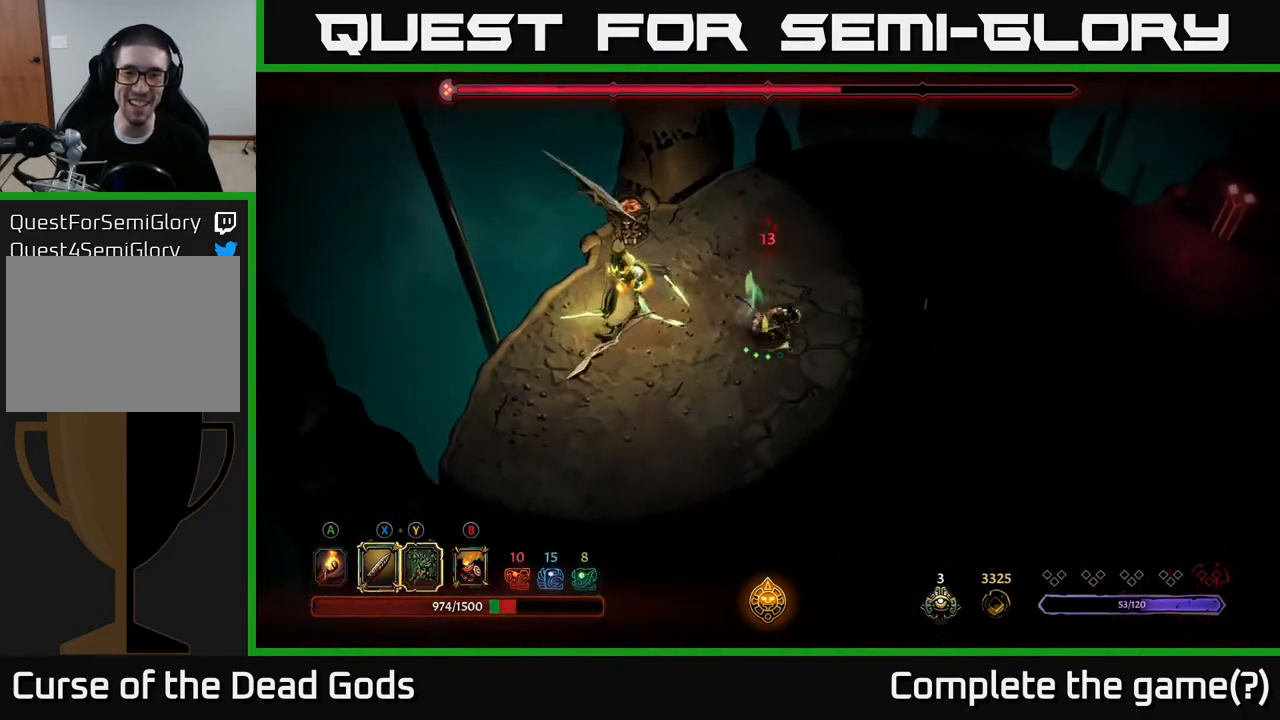
{"buttons": [], "left_stick": "center", "right_stick": "center", "events": [[67, "left_stick", "up-left"], [100, "R2", "down"], [250, "R2", "up"], [383, "left_stick", "center"]]}
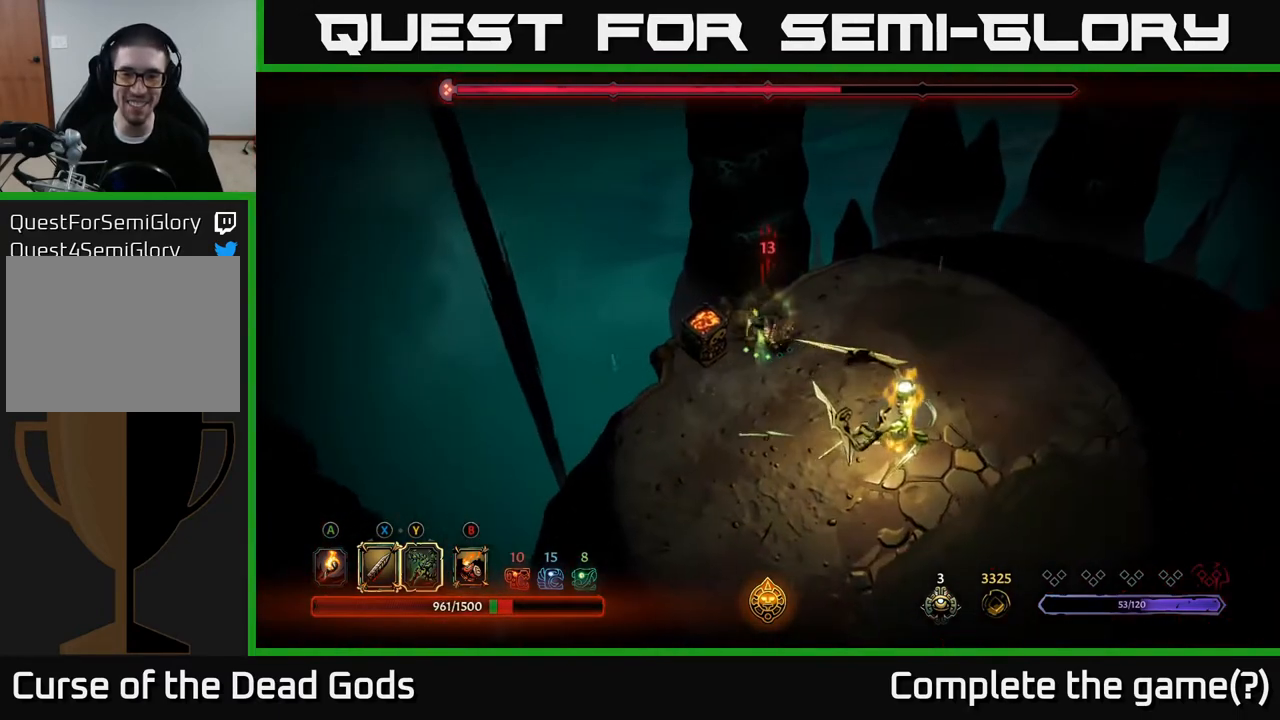
{"buttons": [], "left_stick": "down-right", "right_stick": "center", "events": [[67, "left_stick", "down"], [267, "X", "down"], [333, "left_stick", "down-right"], [417, "X", "up"]]}
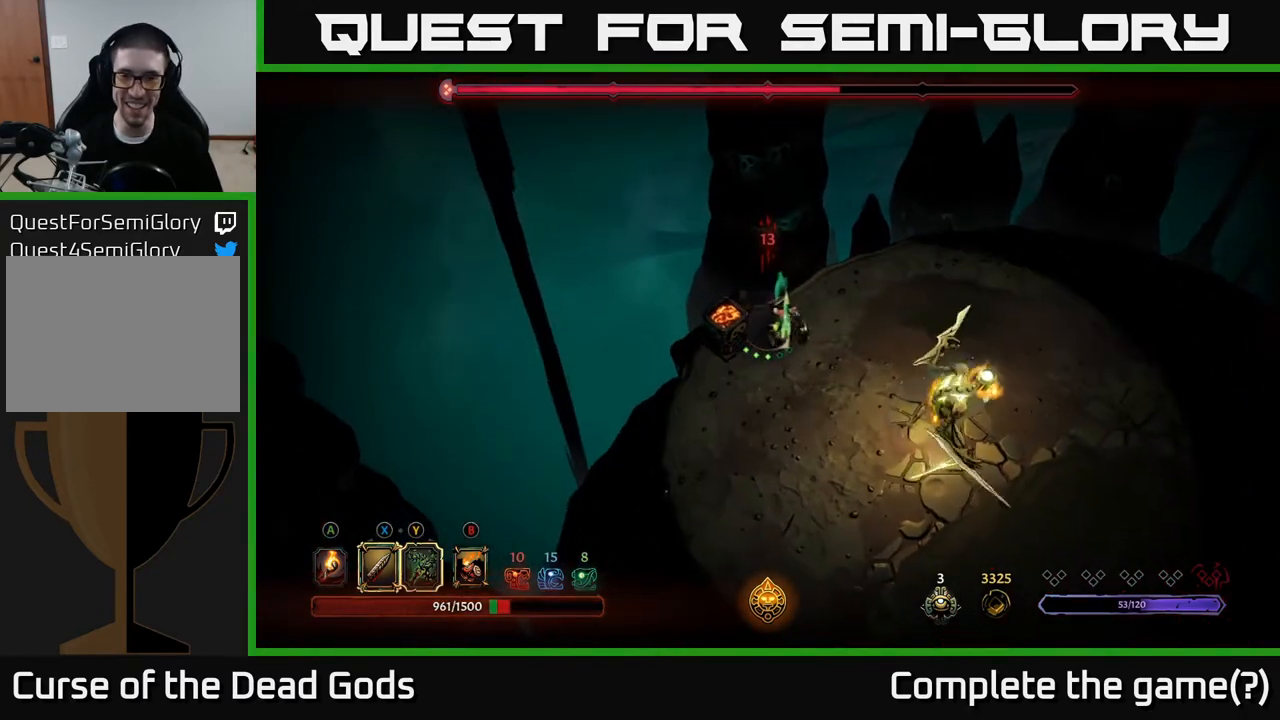
{"buttons": [], "left_stick": "down-right", "right_stick": "center", "events": [[283, "X", "down"], [417, "X", "up"]]}
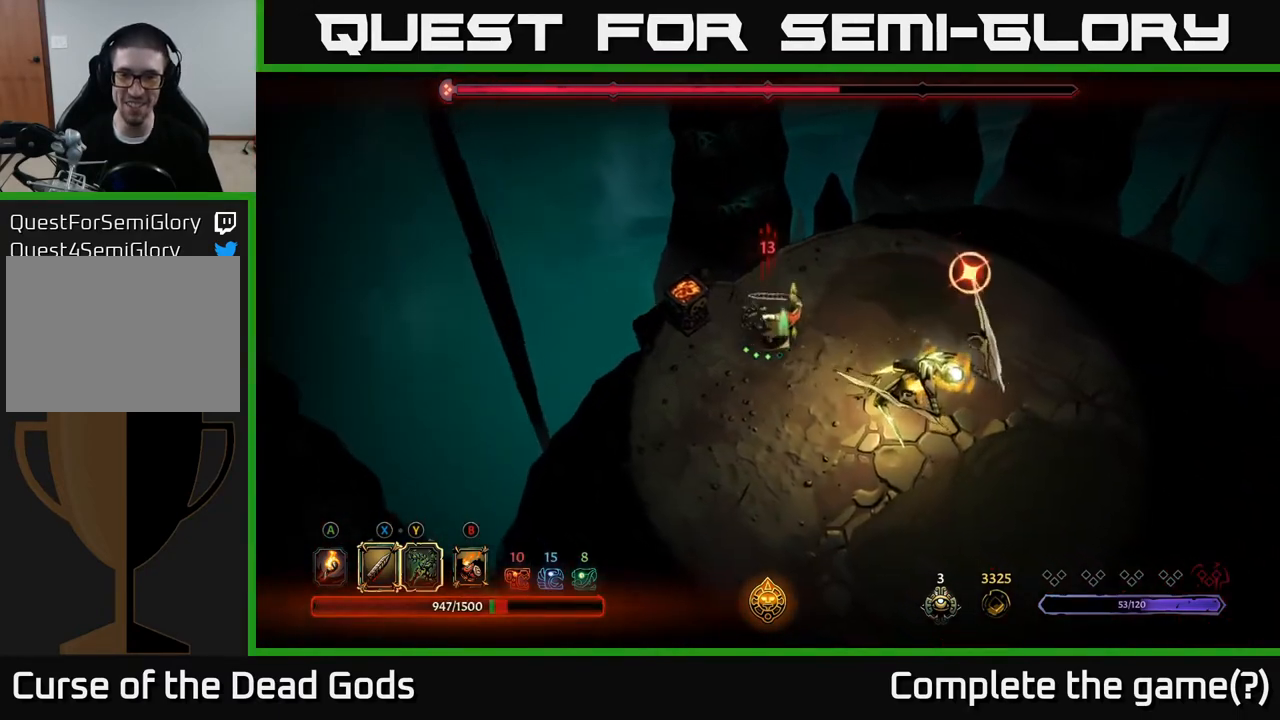
{"buttons": [], "left_stick": "right", "right_stick": "center", "events": [[200, "R2", "down"], [283, "left_stick", "right"], [367, "R2", "up"]]}